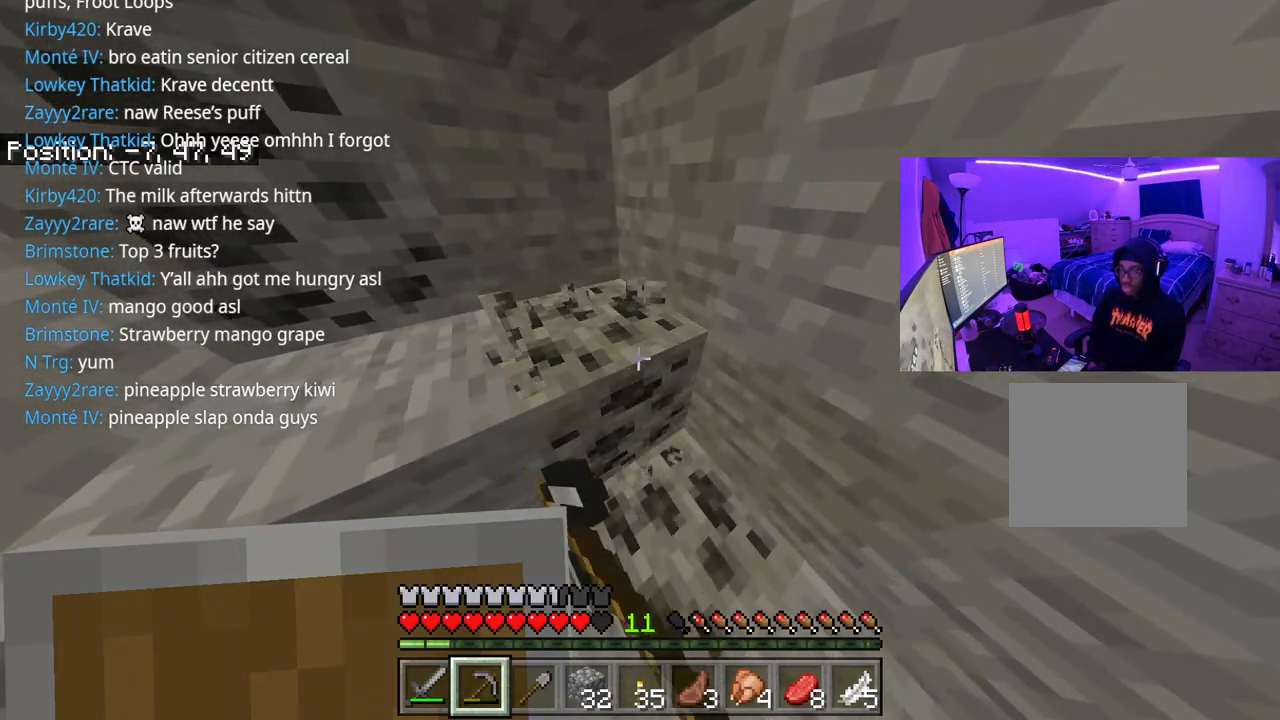
Gameplay with a controller (Xbox layout); each line is a JSON object with the inputs held at the frame after it. "events" lists button and stick changes between this image and that frame as [ms after this image, input, new state], when the widget could be followed in between. Not read: L3.
{"buttons": ["R2"], "left_stick": "up-right", "right_stick": "center", "events": [[150, "right_stick", "left"], [233, "left_stick", "left"], [333, "right_stick", "center"], [367, "left_stick", "up"], [417, "left_stick", "up-right"]]}
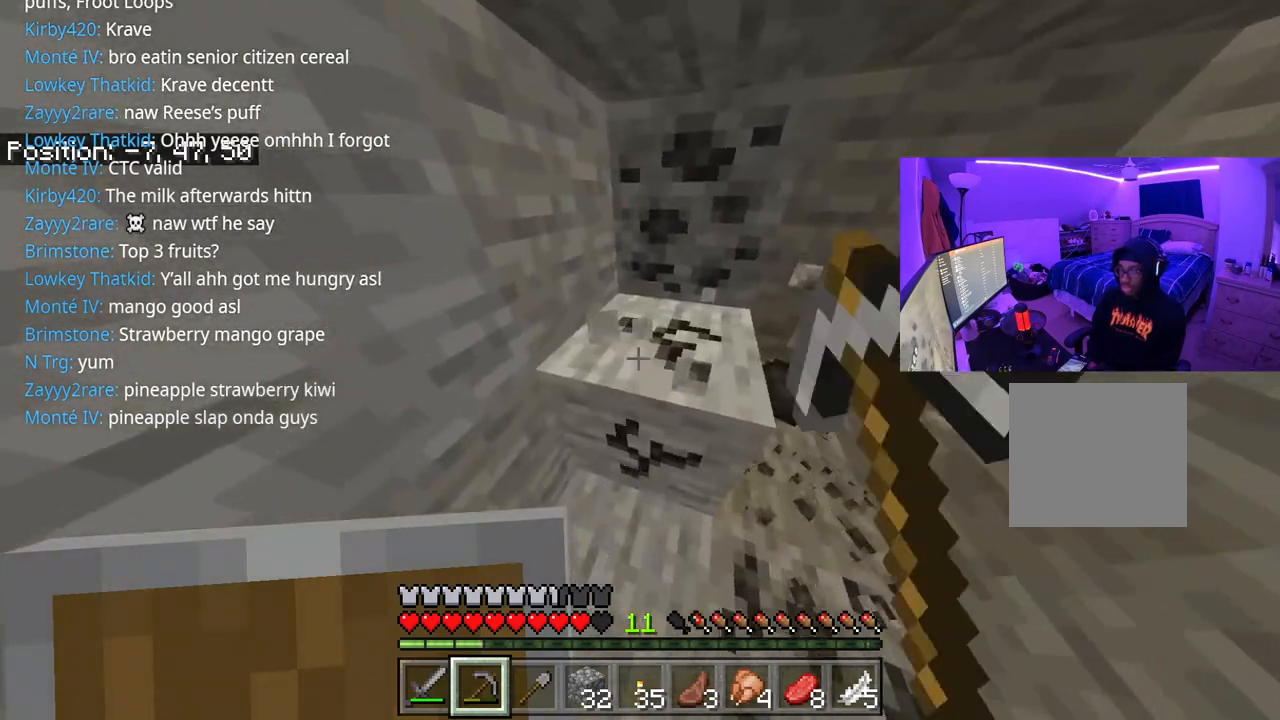
{"buttons": ["R2"], "left_stick": "up", "right_stick": "up", "events": [[117, "left_stick", "center"], [400, "left_stick", "up"], [433, "right_stick", "up"]]}
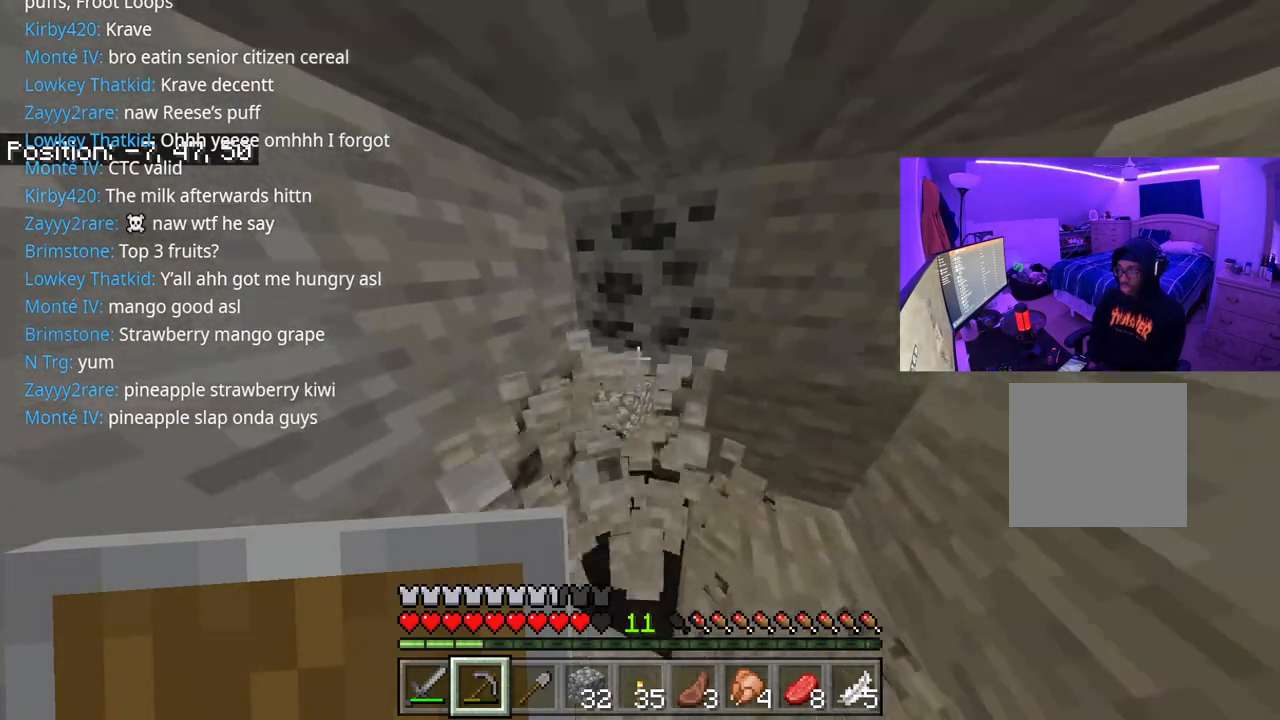
{"buttons": ["R2"], "left_stick": "center", "right_stick": "down", "events": [[100, "right_stick", "center"], [183, "left_stick", "center"], [417, "right_stick", "down"]]}
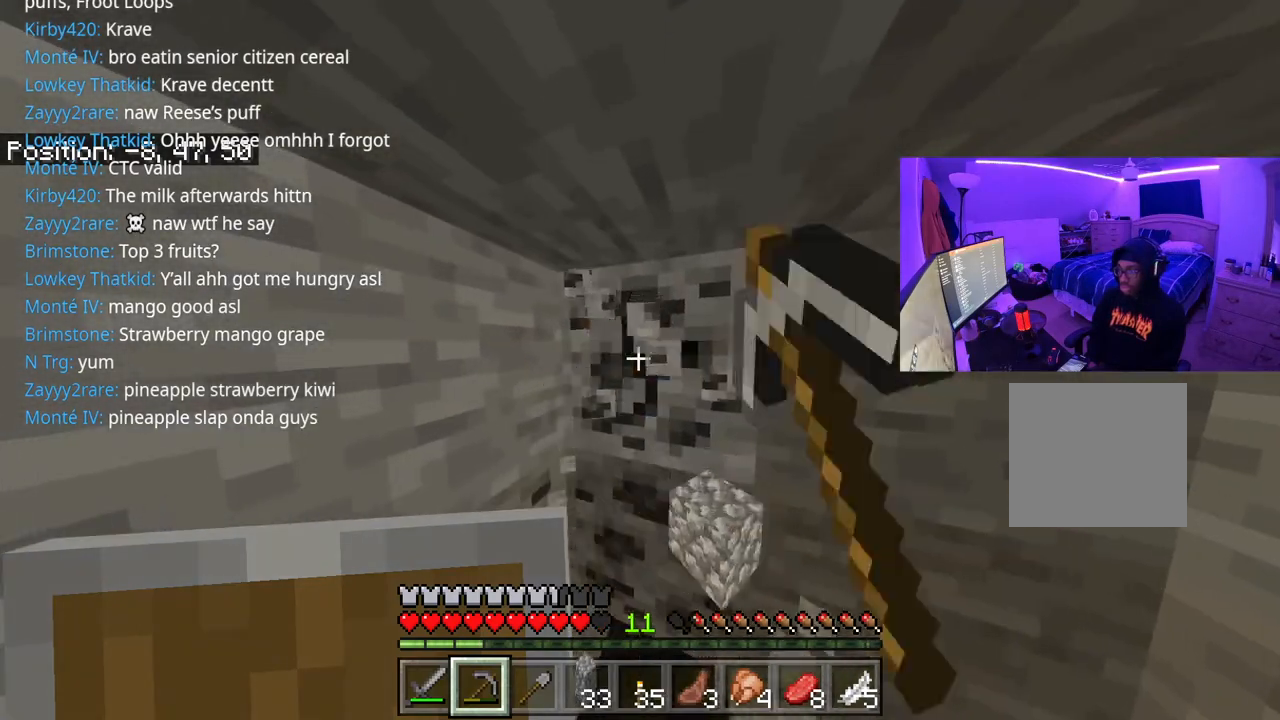
{"buttons": ["R2"], "left_stick": "right", "right_stick": "center", "events": [[100, "right_stick", "center"], [500, "left_stick", "right"]]}
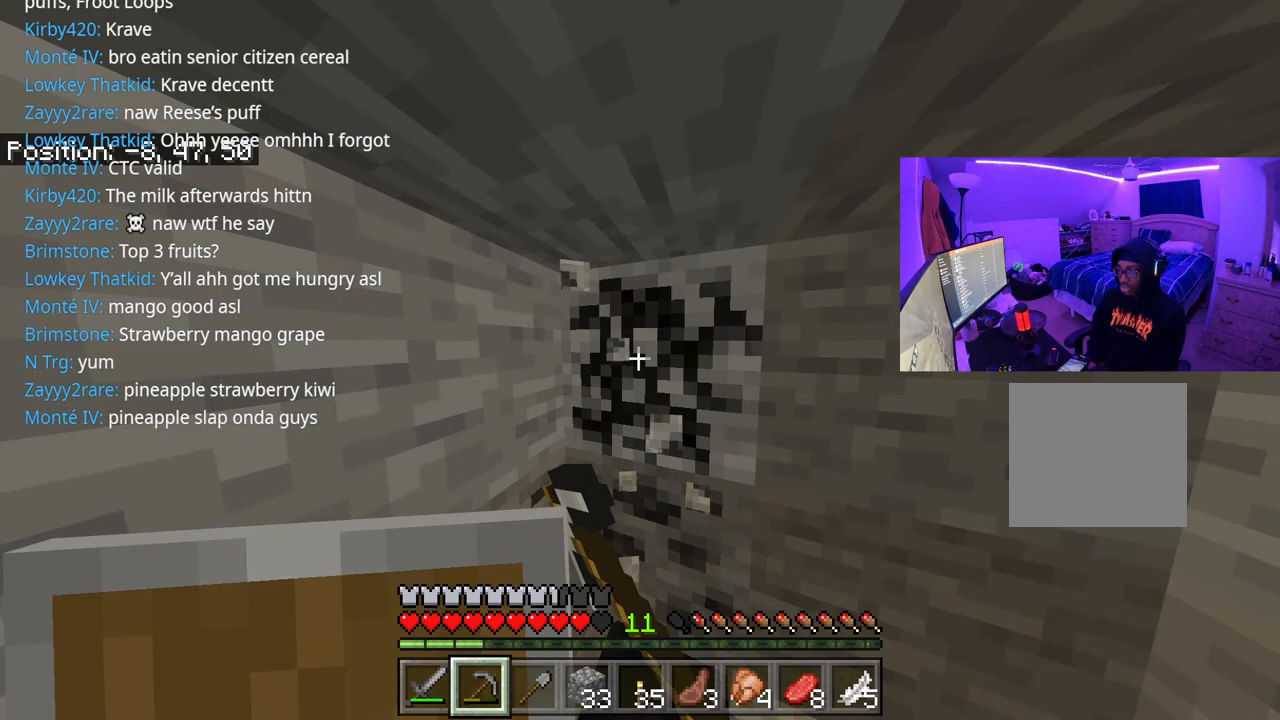
{"buttons": ["R2"], "left_stick": "center", "right_stick": "center", "events": [[50, "left_stick", "center"], [100, "right_stick", "down"], [200, "right_stick", "center"]]}
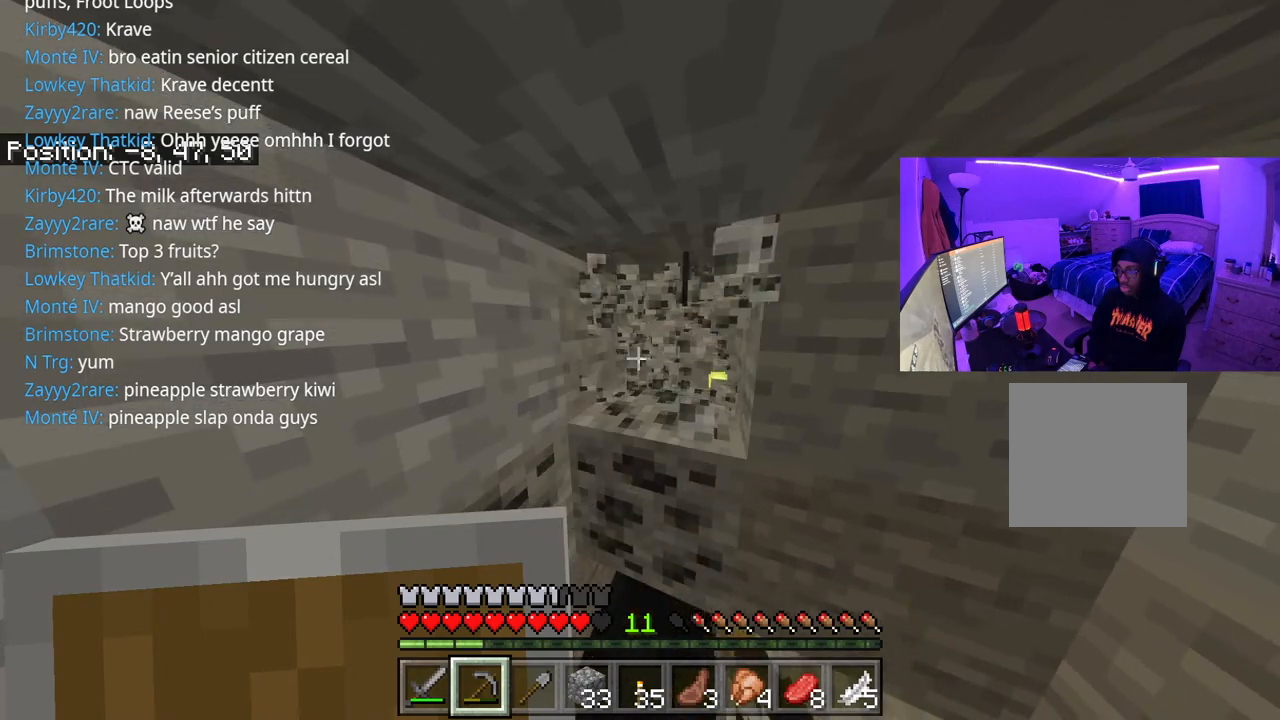
{"buttons": ["R2"], "left_stick": "down-right", "right_stick": "center", "events": [[117, "left_stick", "down-right"], [133, "right_stick", "down"], [267, "right_stick", "center"]]}
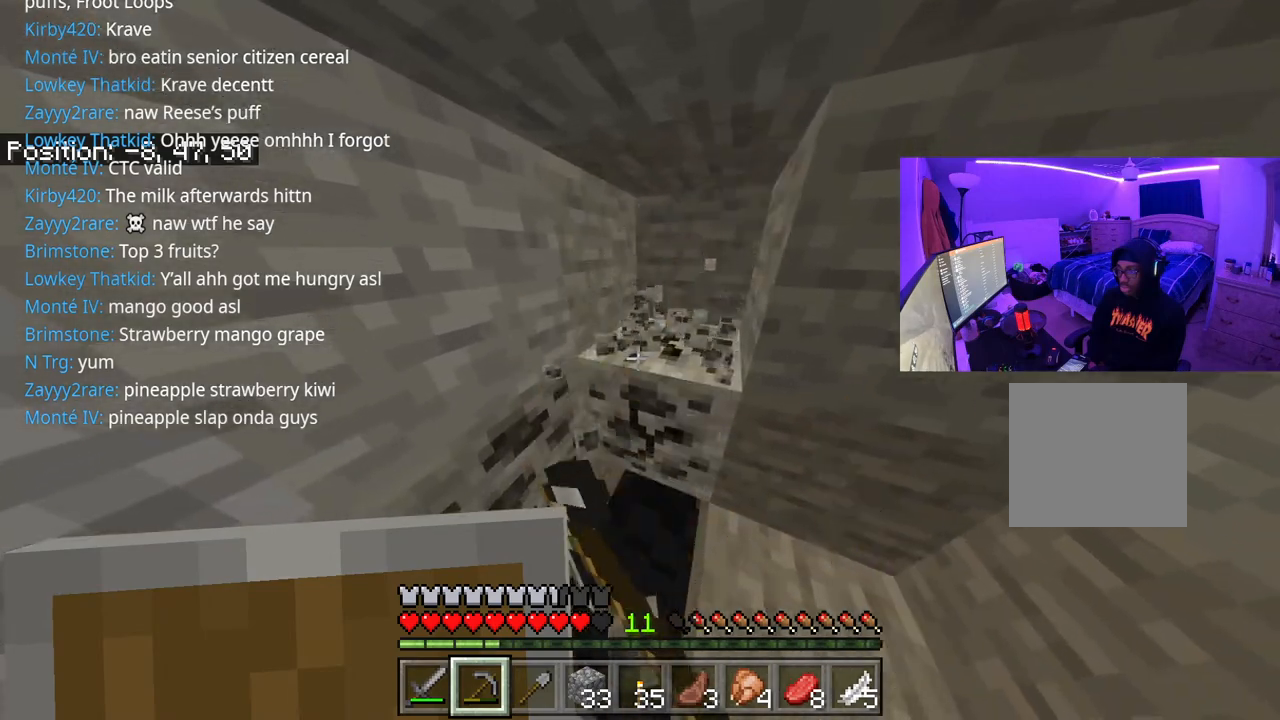
{"buttons": ["R2"], "left_stick": "center", "right_stick": "center", "events": [[233, "right_stick", "down"], [367, "left_stick", "center"], [367, "right_stick", "center"]]}
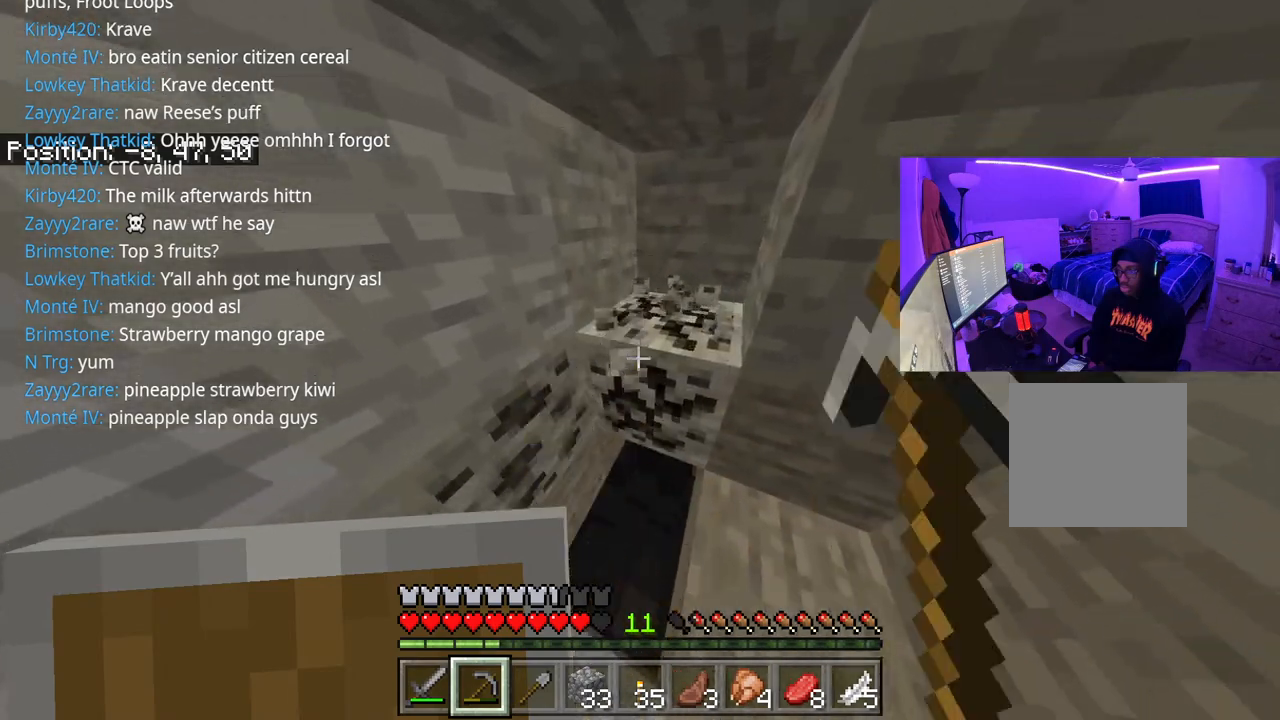
{"buttons": ["R2"], "left_stick": "down-right", "right_stick": "center", "events": [[300, "R3", "down"], [450, "R3", "up"], [500, "left_stick", "down-right"]]}
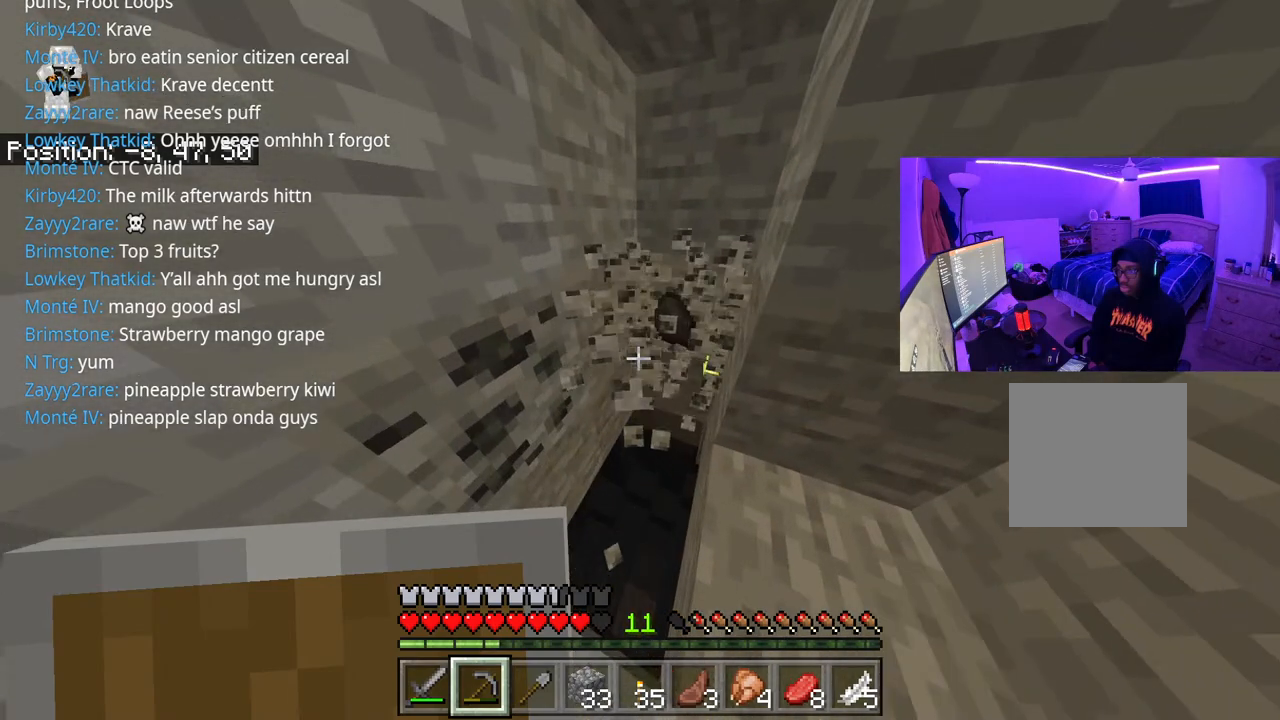
{"buttons": ["R2"], "left_stick": "right", "right_stick": "center", "events": [[317, "right_stick", "down"], [417, "left_stick", "right"], [467, "right_stick", "center"]]}
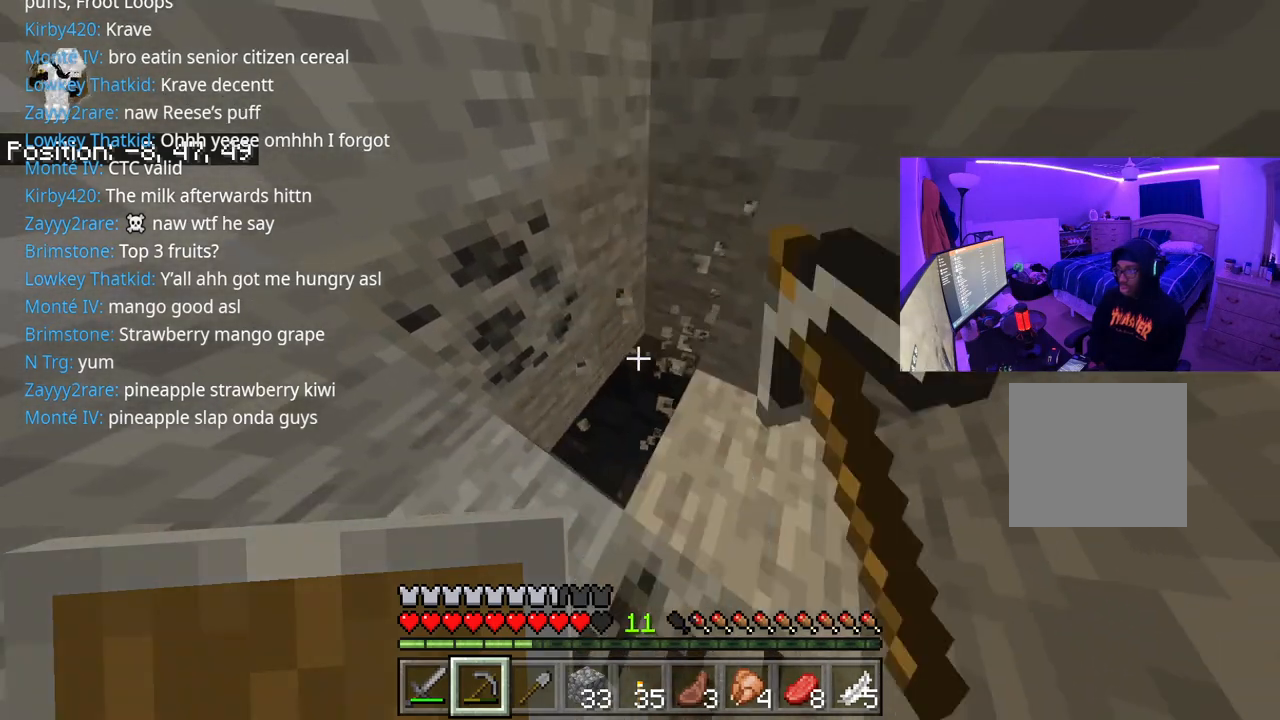
{"buttons": ["R2"], "left_stick": "up-right", "right_stick": "down", "events": [[17, "left_stick", "up-right"], [100, "right_stick", "left"], [150, "right_stick", "up-left"], [300, "right_stick", "center"], [467, "right_stick", "down"]]}
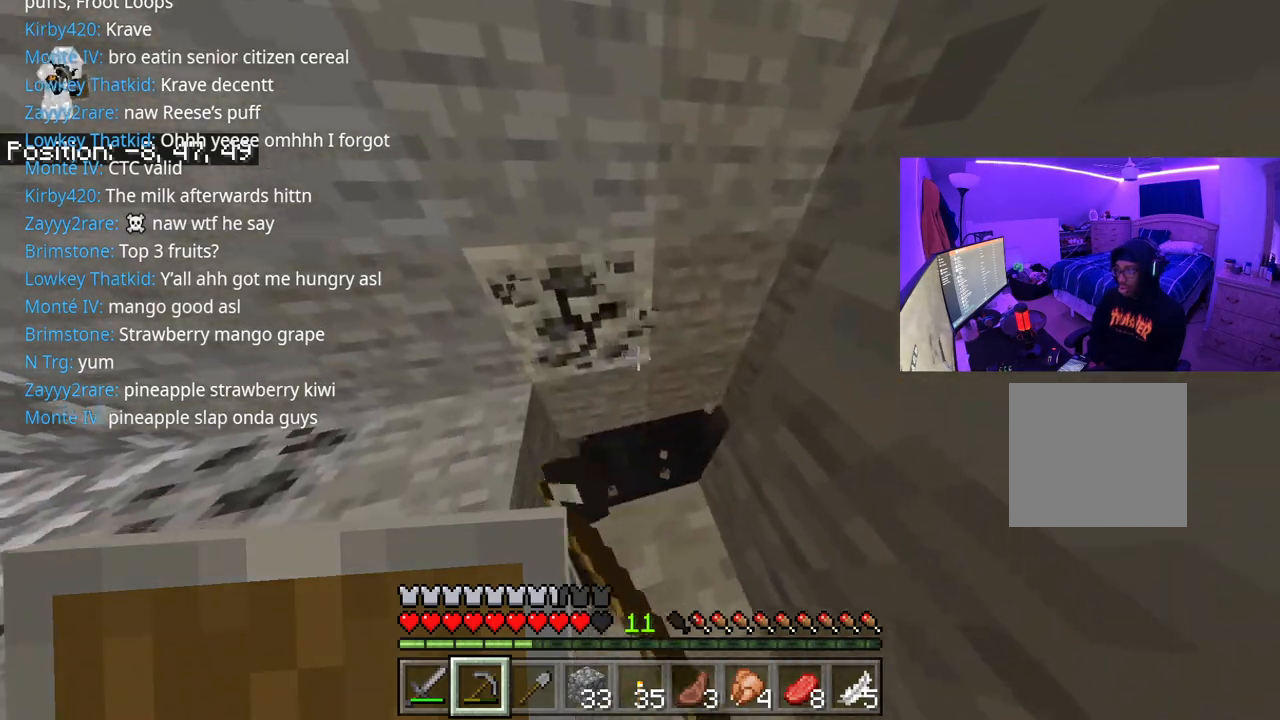
{"buttons": ["R2"], "left_stick": "center", "right_stick": "up-left", "events": [[33, "right_stick", "center"], [167, "left_stick", "up-left"], [350, "left_stick", "center"], [450, "right_stick", "up-left"]]}
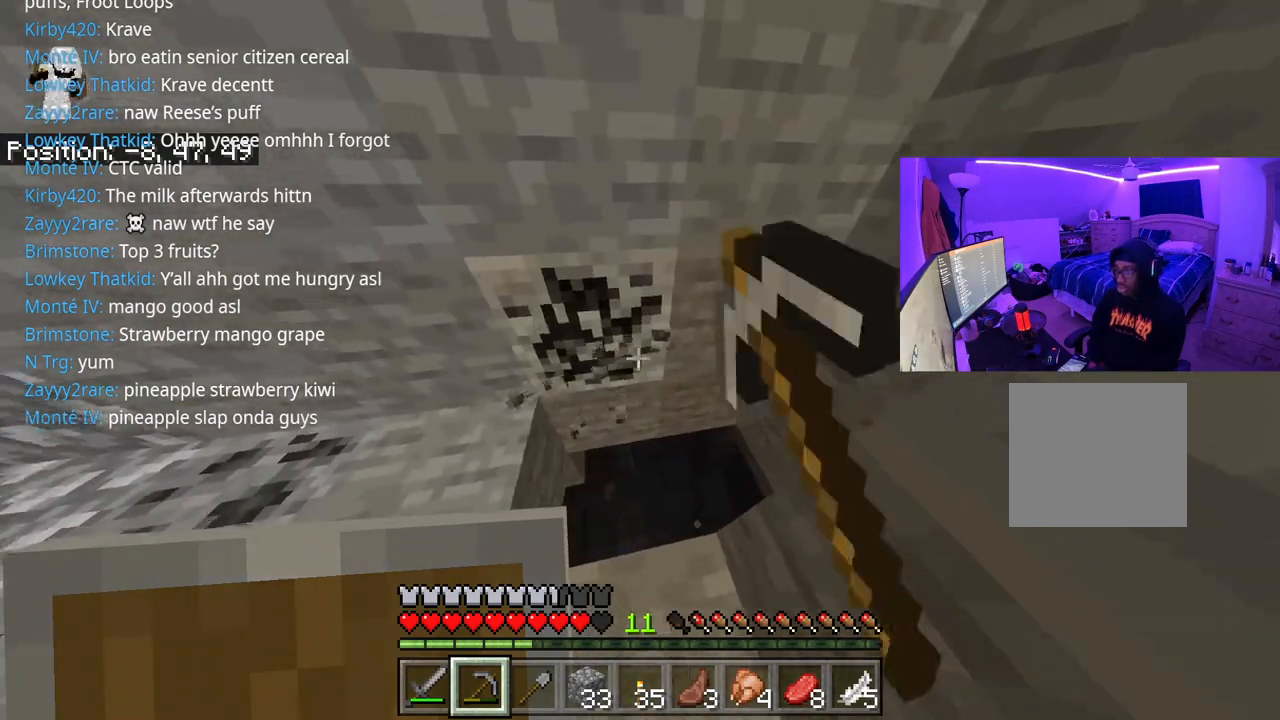
{"buttons": ["R2"], "left_stick": "left", "right_stick": "center", "events": [[67, "left_stick", "left"], [100, "right_stick", "center"]]}
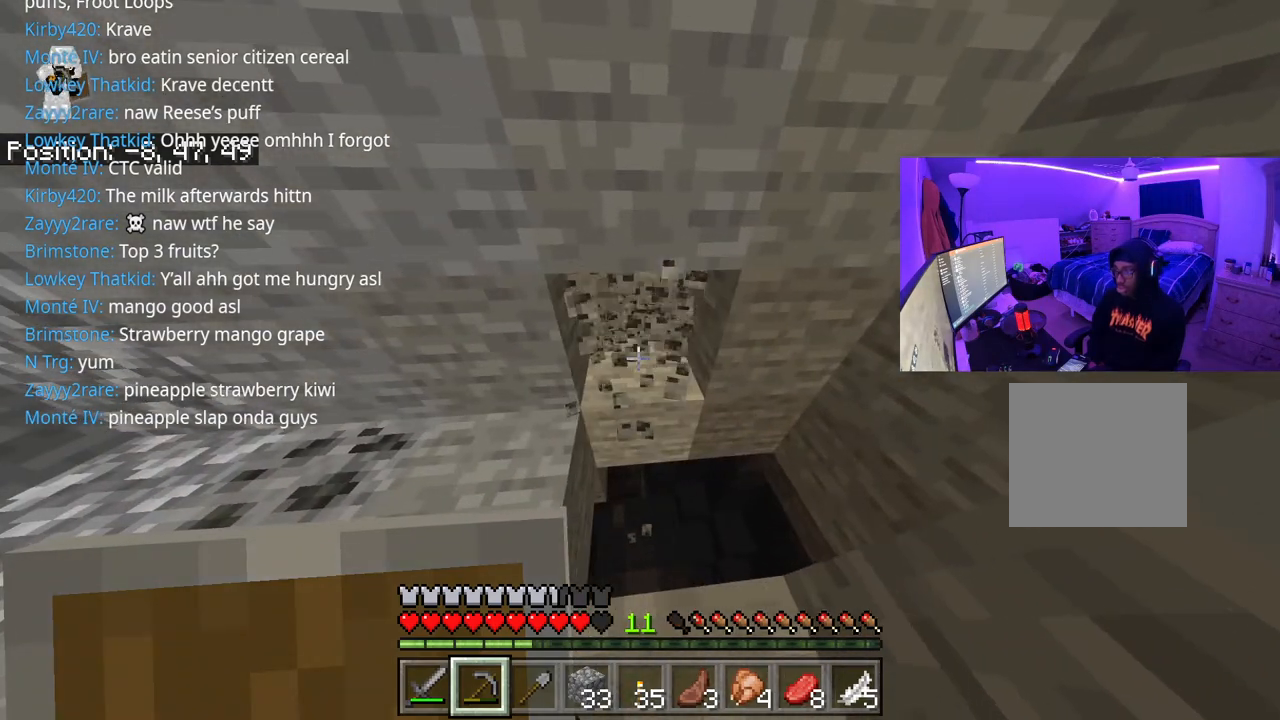
{"buttons": ["R2"], "left_stick": "up-left", "right_stick": "center", "events": [[150, "right_stick", "right"], [217, "right_stick", "center"], [300, "left_stick", "up-left"]]}
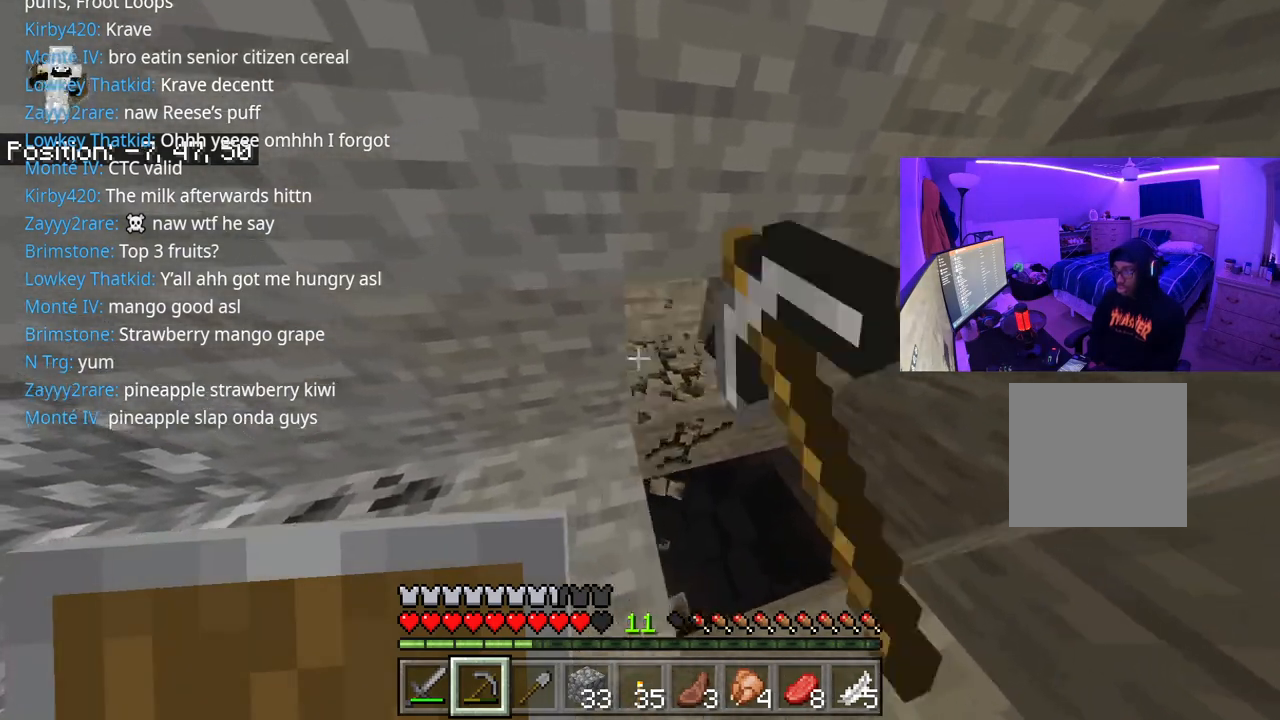
{"buttons": [], "left_stick": "left", "right_stick": "left", "events": [[83, "R2", "up"], [150, "left_stick", "up"], [417, "right_stick", "left"], [483, "left_stick", "left"]]}
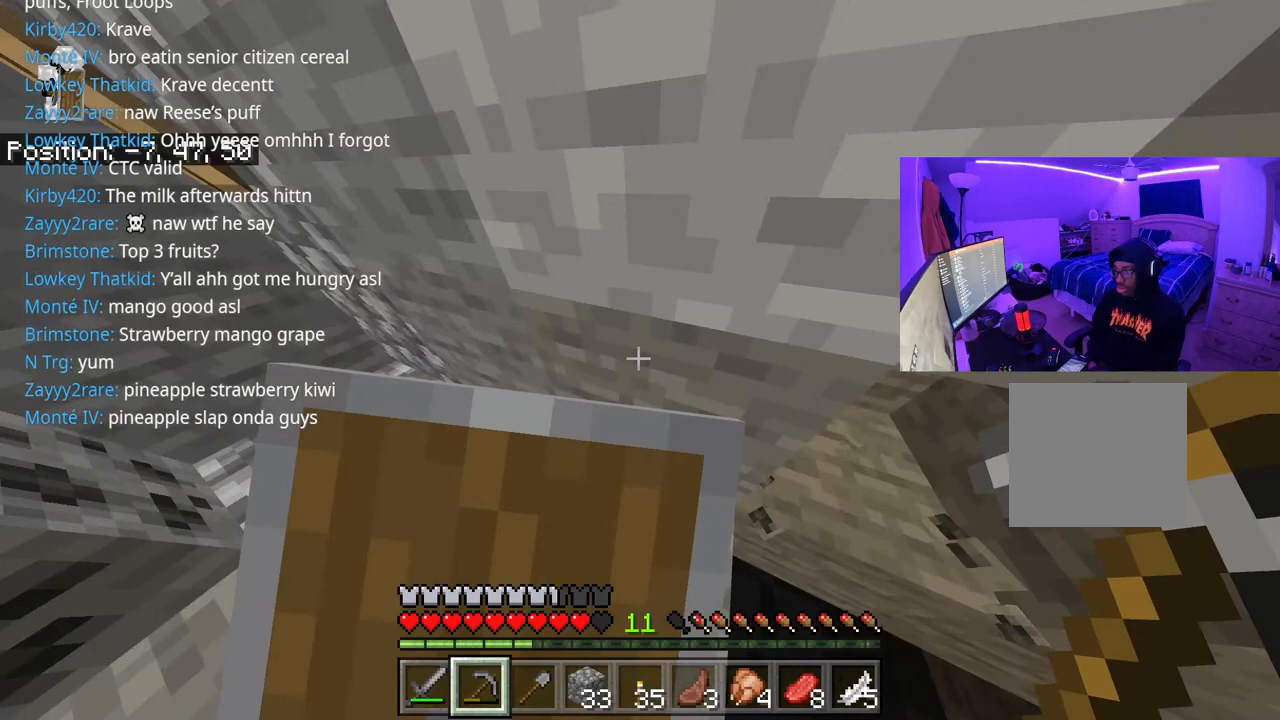
{"buttons": ["R2"], "left_stick": "up", "right_stick": "center", "events": [[183, "right_stick", "center"], [250, "R2", "down"], [333, "left_stick", "up"]]}
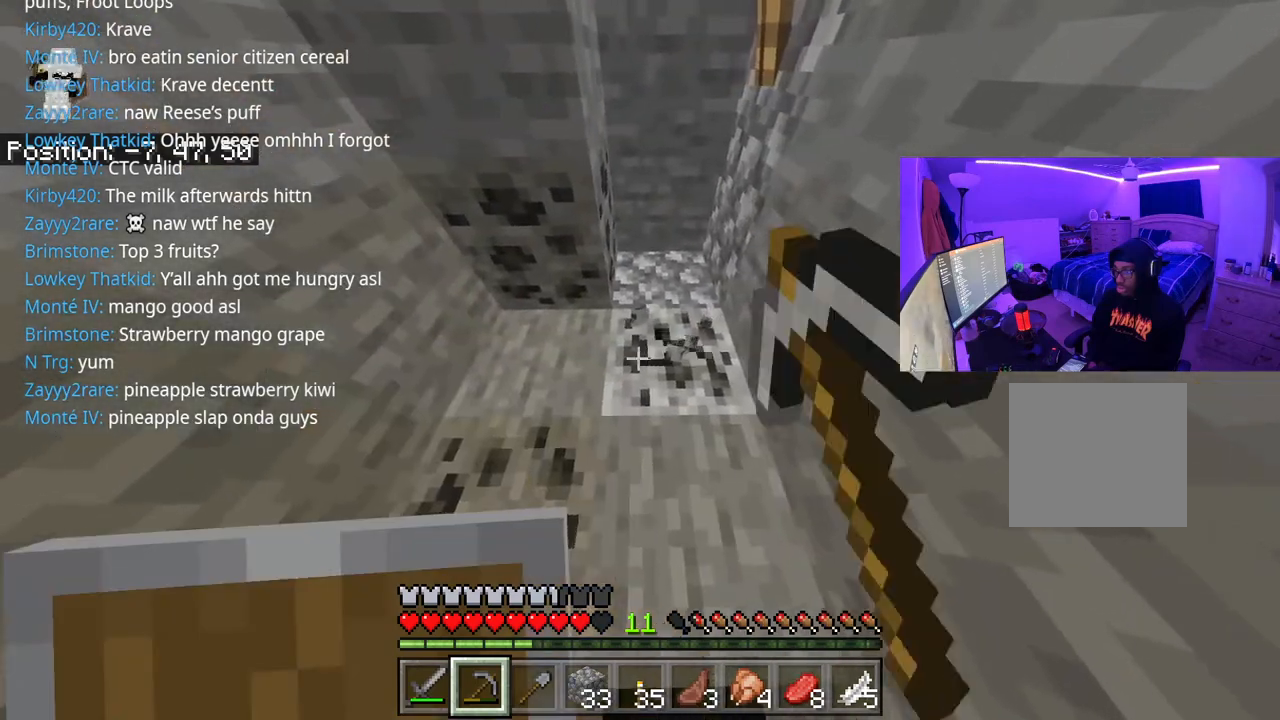
{"buttons": ["R2"], "left_stick": "up", "right_stick": "center", "events": []}
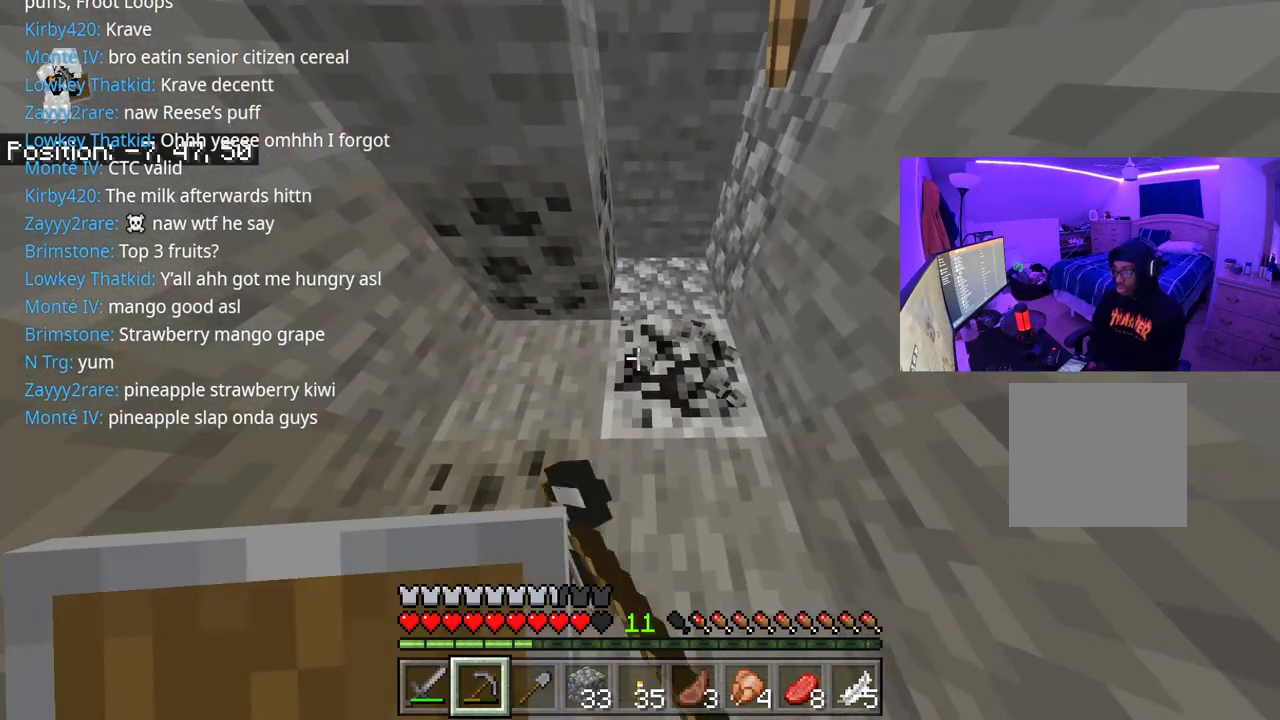
{"buttons": ["R2"], "left_stick": "center", "right_stick": "center", "events": [[83, "right_stick", "down"], [100, "left_stick", "center"], [233, "right_stick", "center"], [300, "left_stick", "up"], [417, "left_stick", "center"]]}
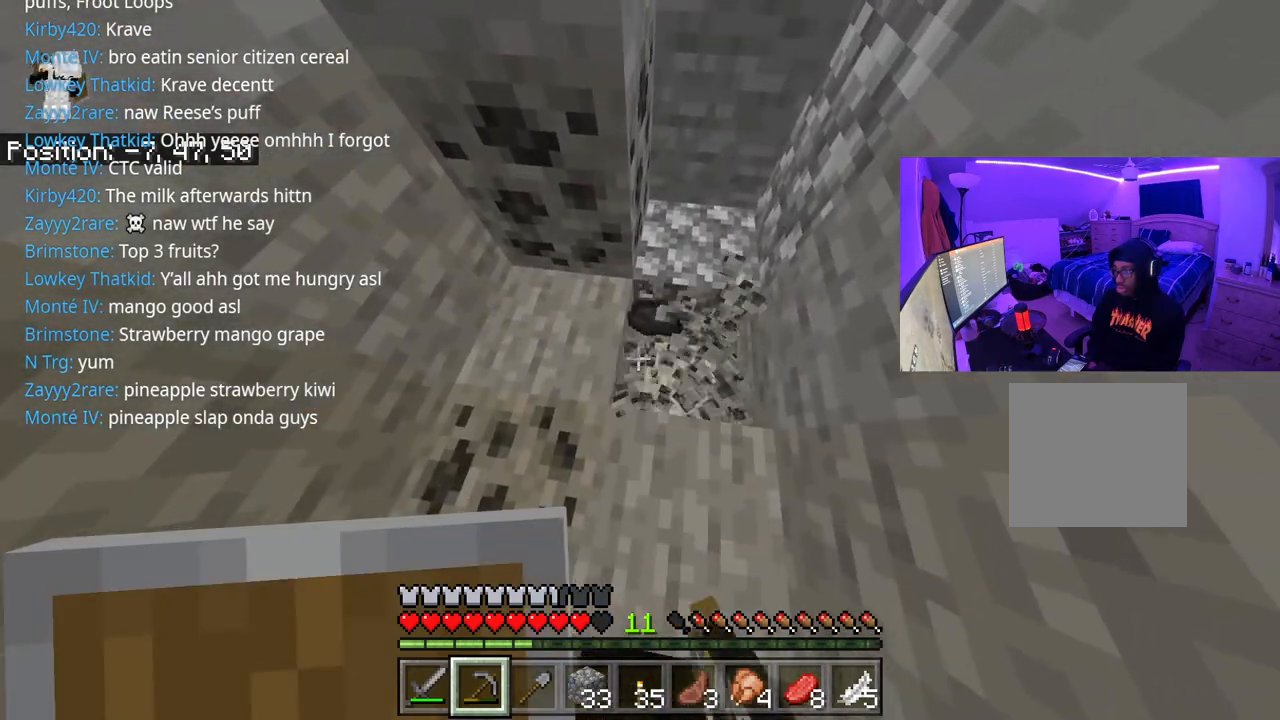
{"buttons": [], "left_stick": "up-right", "right_stick": "left", "events": [[117, "R2", "up"], [250, "left_stick", "right"], [250, "right_stick", "left"], [383, "left_stick", "up-right"]]}
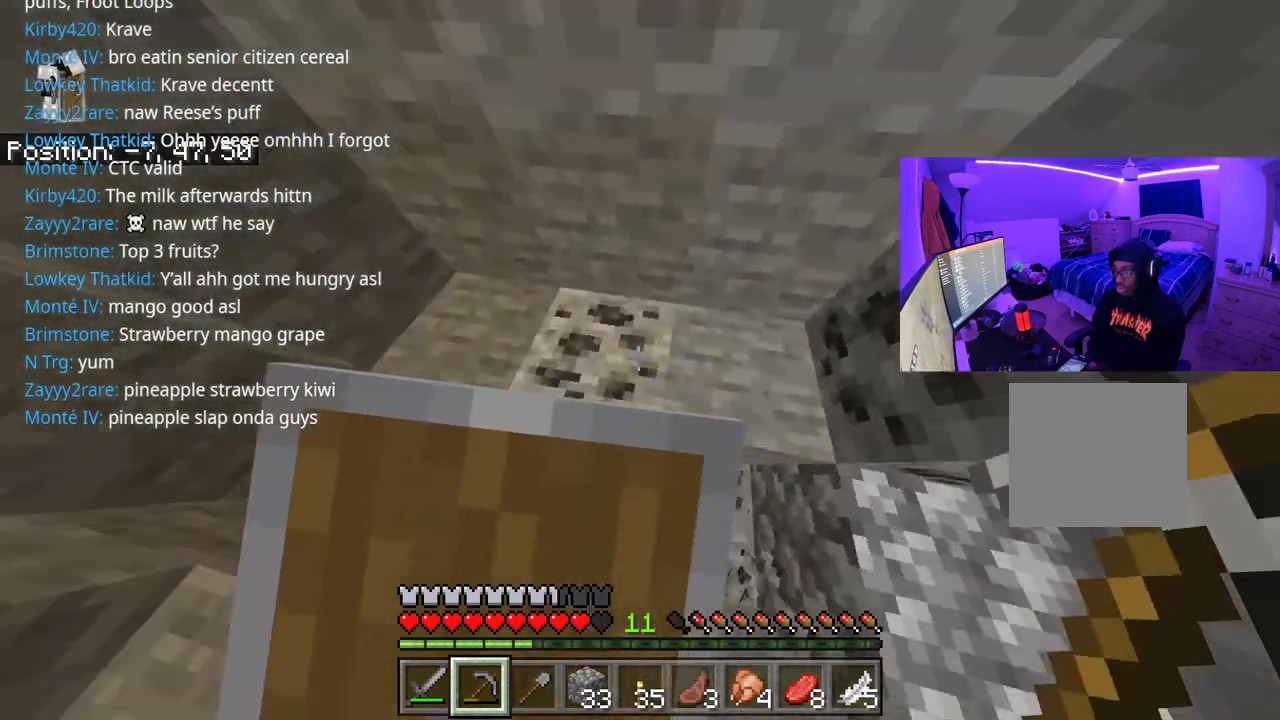
{"buttons": ["R2"], "left_stick": "down-left", "right_stick": "center", "events": [[17, "R2", "down"], [67, "right_stick", "center"], [83, "left_stick", "center"], [183, "left_stick", "left"], [283, "left_stick", "down-left"]]}
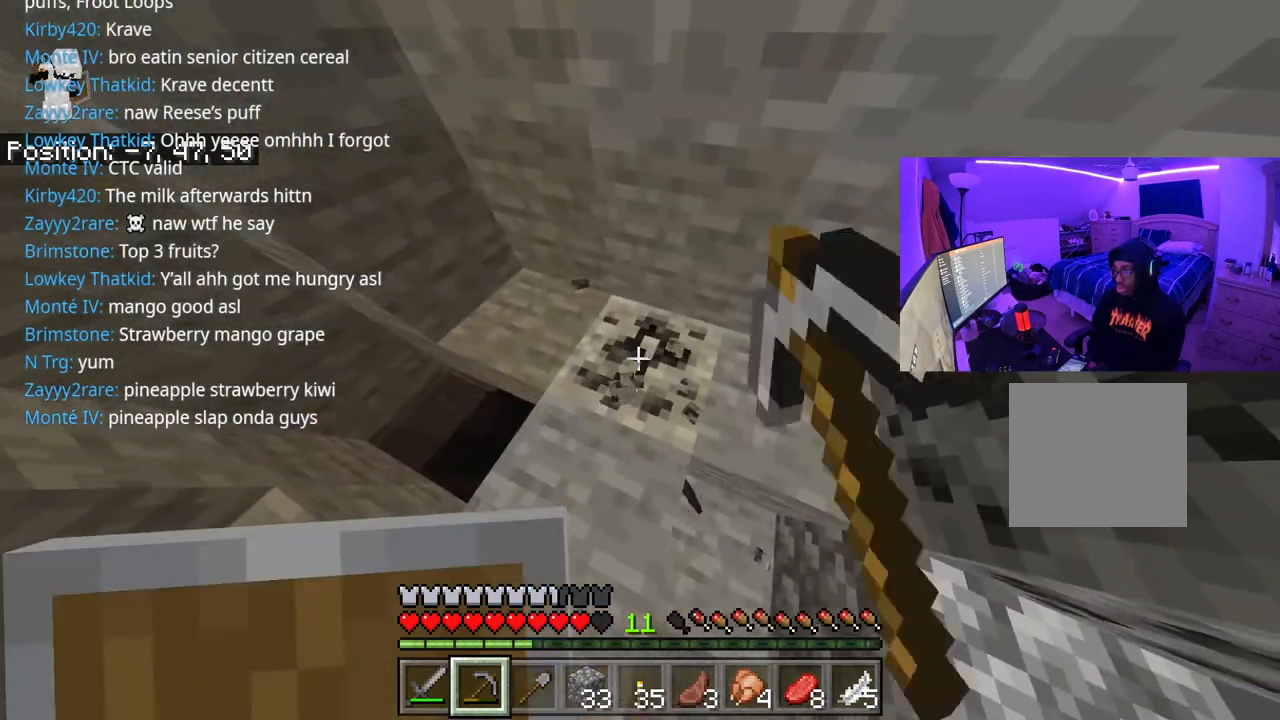
{"buttons": ["R2"], "left_stick": "up-right", "right_stick": "center", "events": [[117, "left_stick", "center"], [367, "left_stick", "up"], [500, "left_stick", "up-right"]]}
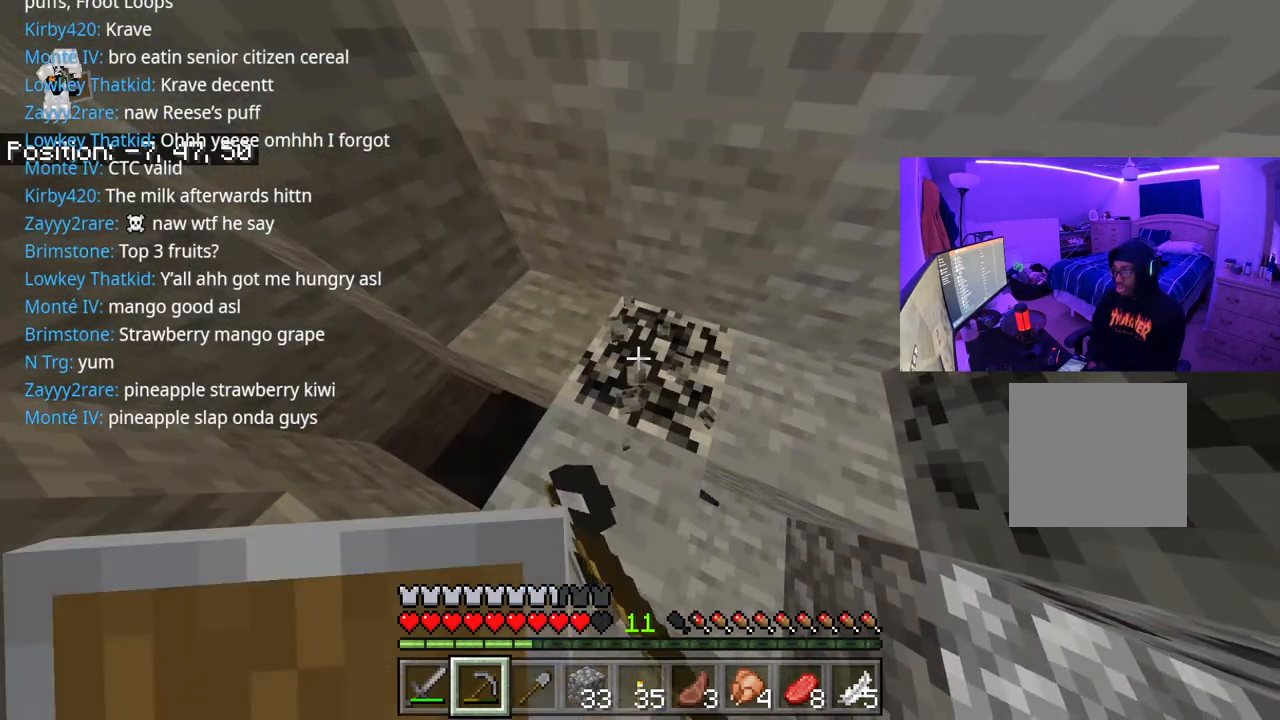
{"buttons": [], "left_stick": "center", "right_stick": "center", "events": [[17, "left_stick", "right"], [167, "left_stick", "down-right"], [217, "R2", "up"], [317, "left_stick", "center"]]}
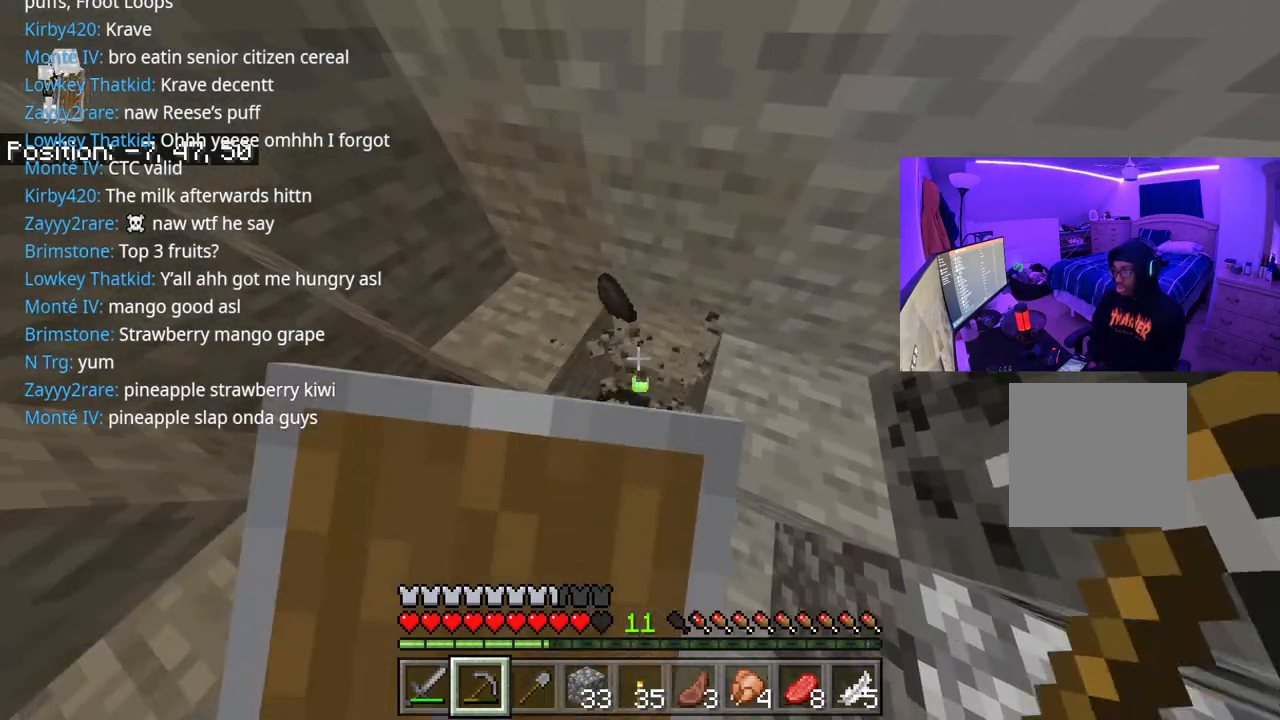
{"buttons": [], "left_stick": "center", "right_stick": "down", "events": [[50, "left_stick", "up"], [267, "left_stick", "center"], [367, "right_stick", "down"]]}
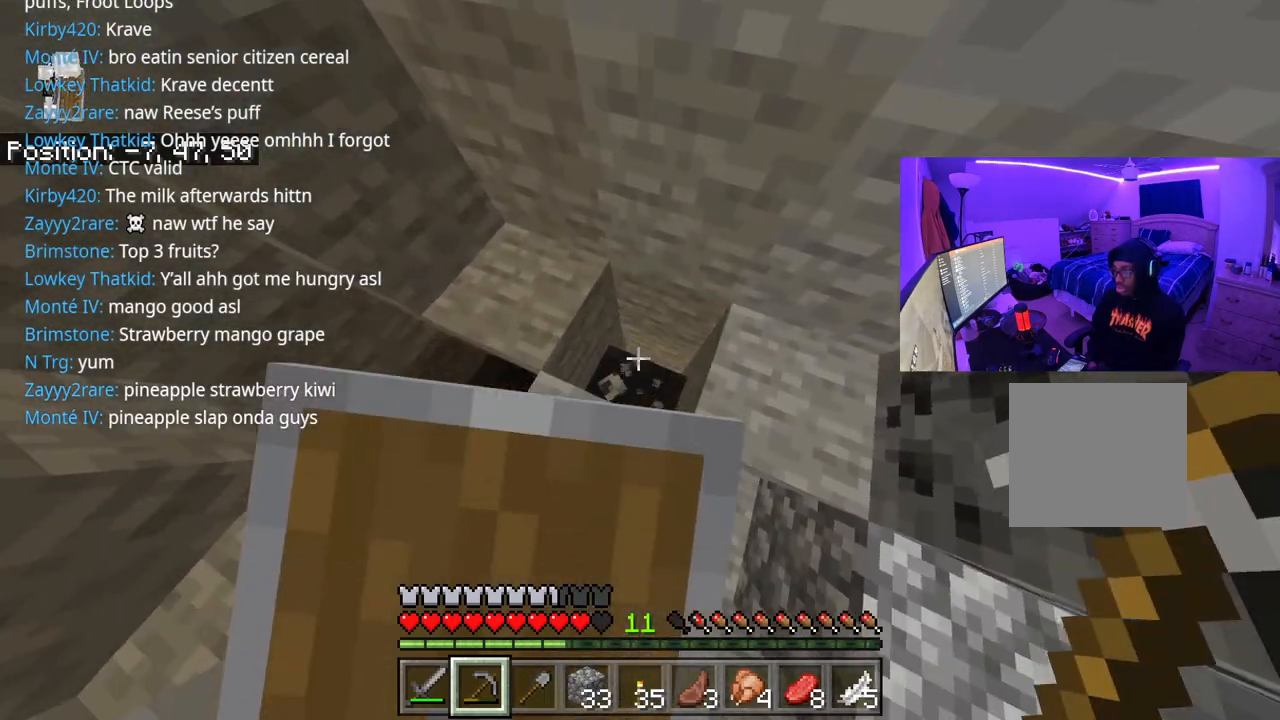
{"buttons": [], "left_stick": "down-right", "right_stick": "center", "events": [[17, "right_stick", "center"], [83, "left_stick", "down"], [217, "right_stick", "down-right"], [267, "left_stick", "down-right"], [350, "right_stick", "center"]]}
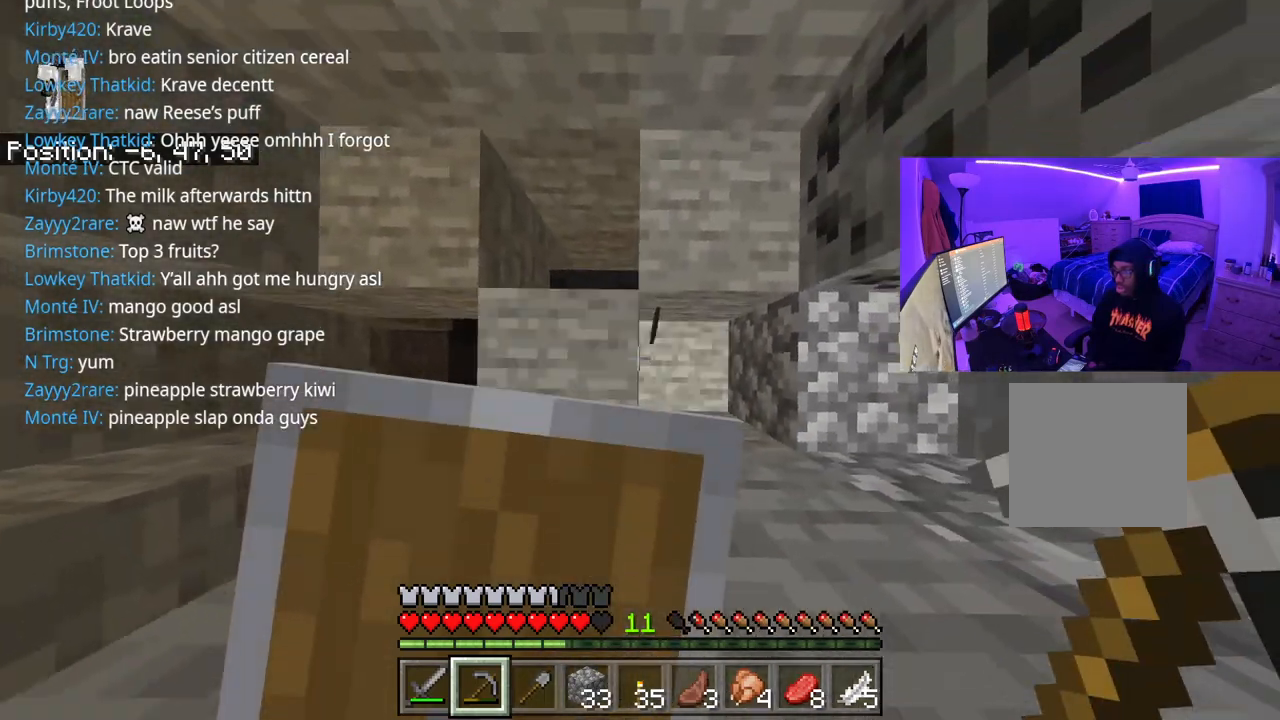
{"buttons": [], "left_stick": "center", "right_stick": "up", "events": [[67, "R3", "down"], [133, "left_stick", "right"], [217, "R3", "up"], [300, "left_stick", "center"], [467, "right_stick", "up"]]}
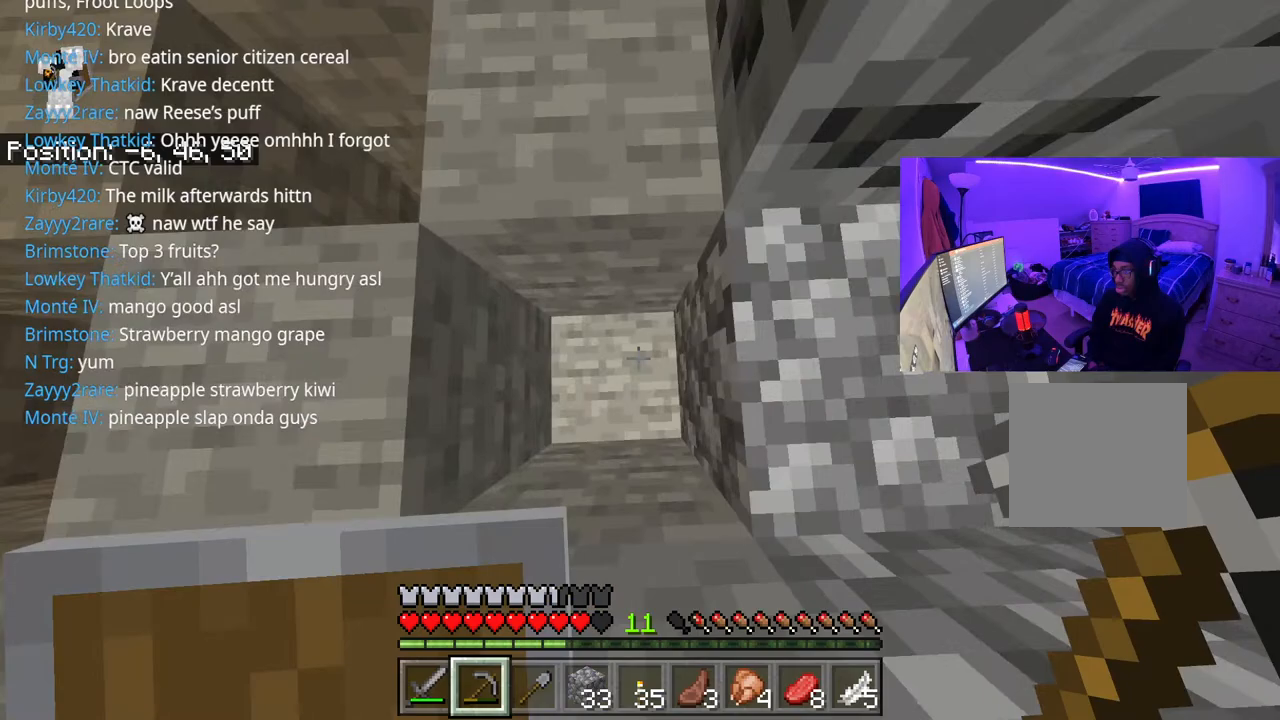
{"buttons": ["R2"], "left_stick": "up-left", "right_stick": "down", "events": [[217, "left_stick", "up-left"], [250, "R2", "down"], [283, "right_stick", "center"], [300, "A", "down"], [433, "A", "up"], [450, "right_stick", "down"]]}
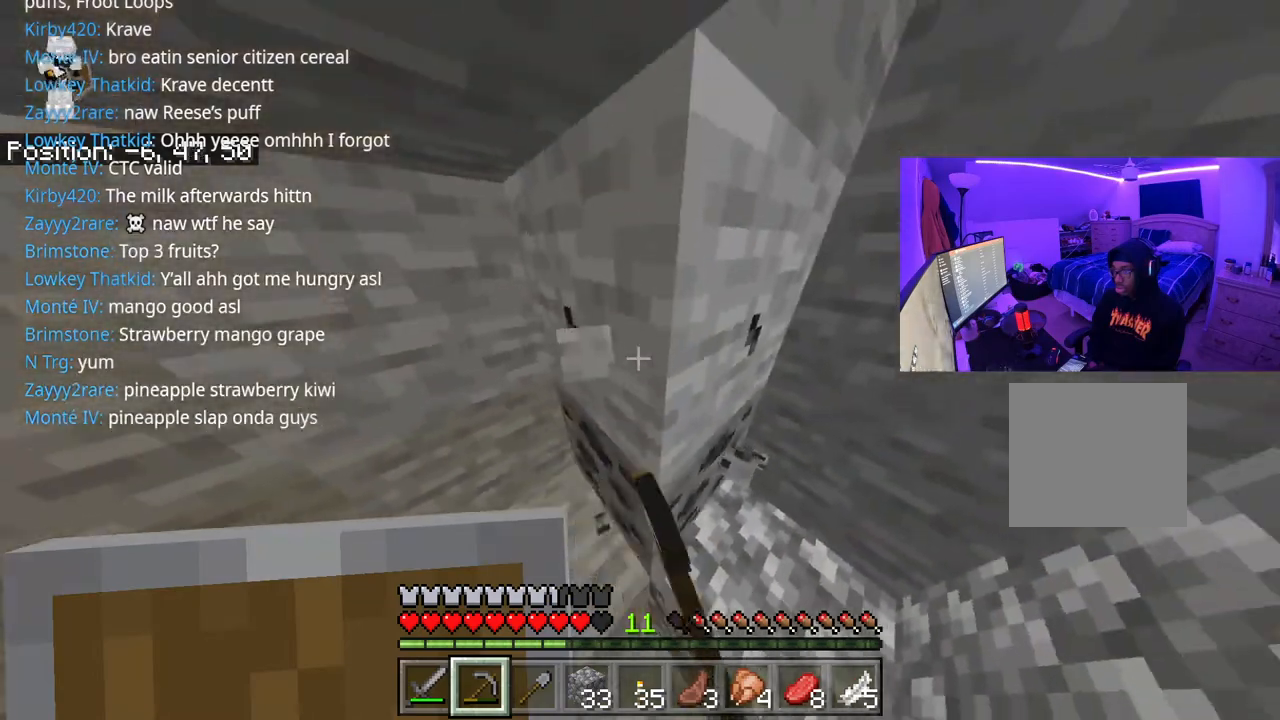
{"buttons": ["R2"], "left_stick": "center", "right_stick": "right", "events": [[100, "left_stick", "center"], [217, "right_stick", "right"]]}
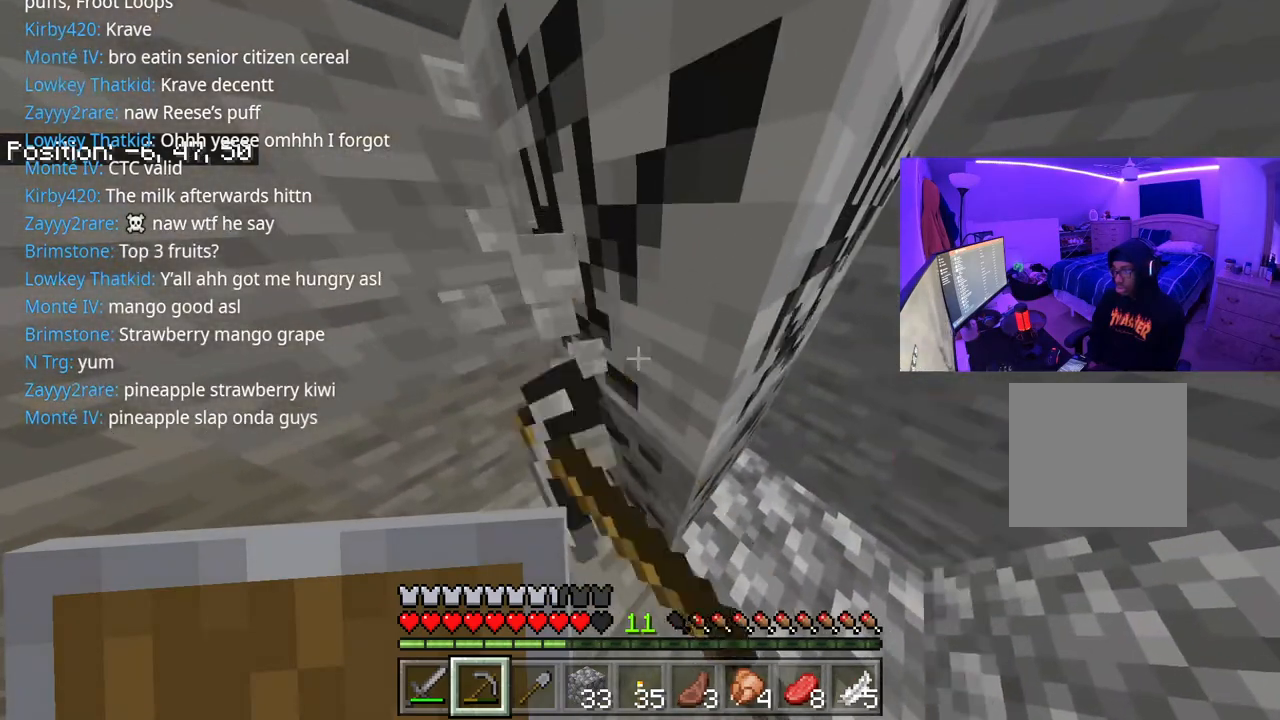
{"buttons": ["R2"], "left_stick": "center", "right_stick": "down-right", "events": [[250, "right_stick", "center"], [383, "right_stick", "down-right"]]}
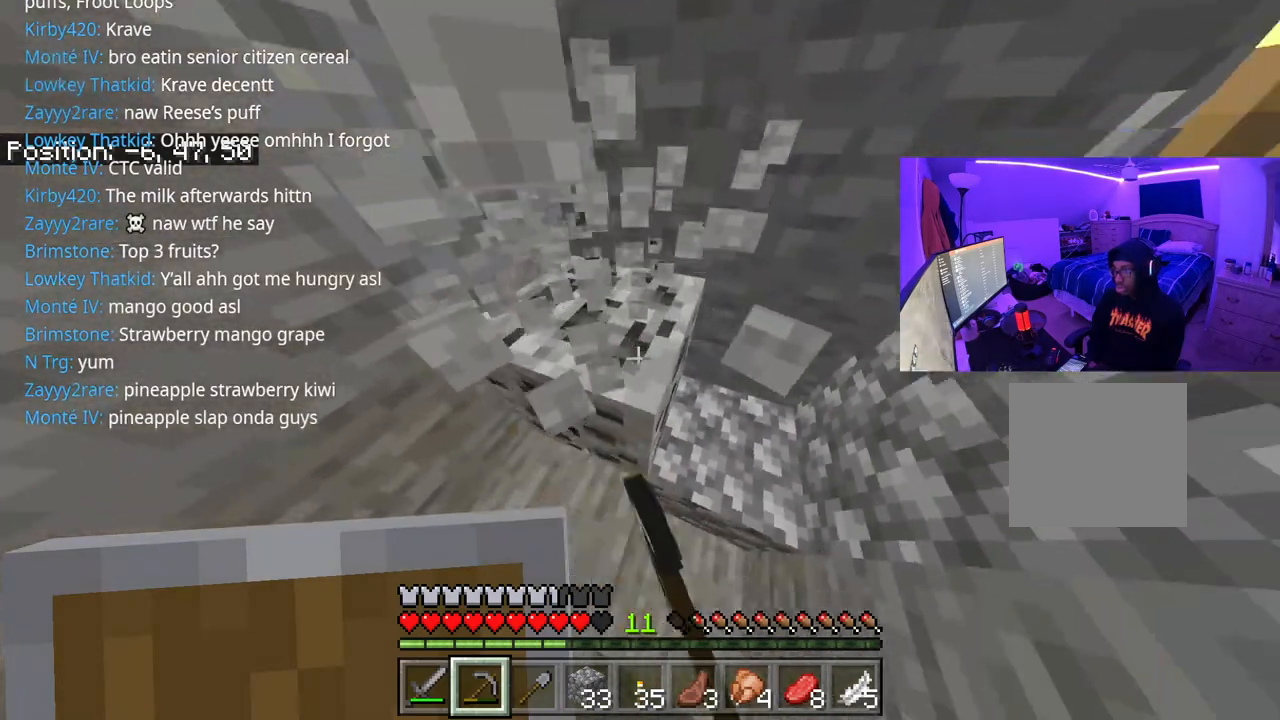
{"buttons": ["R2"], "left_stick": "center", "right_stick": "down-right", "events": []}
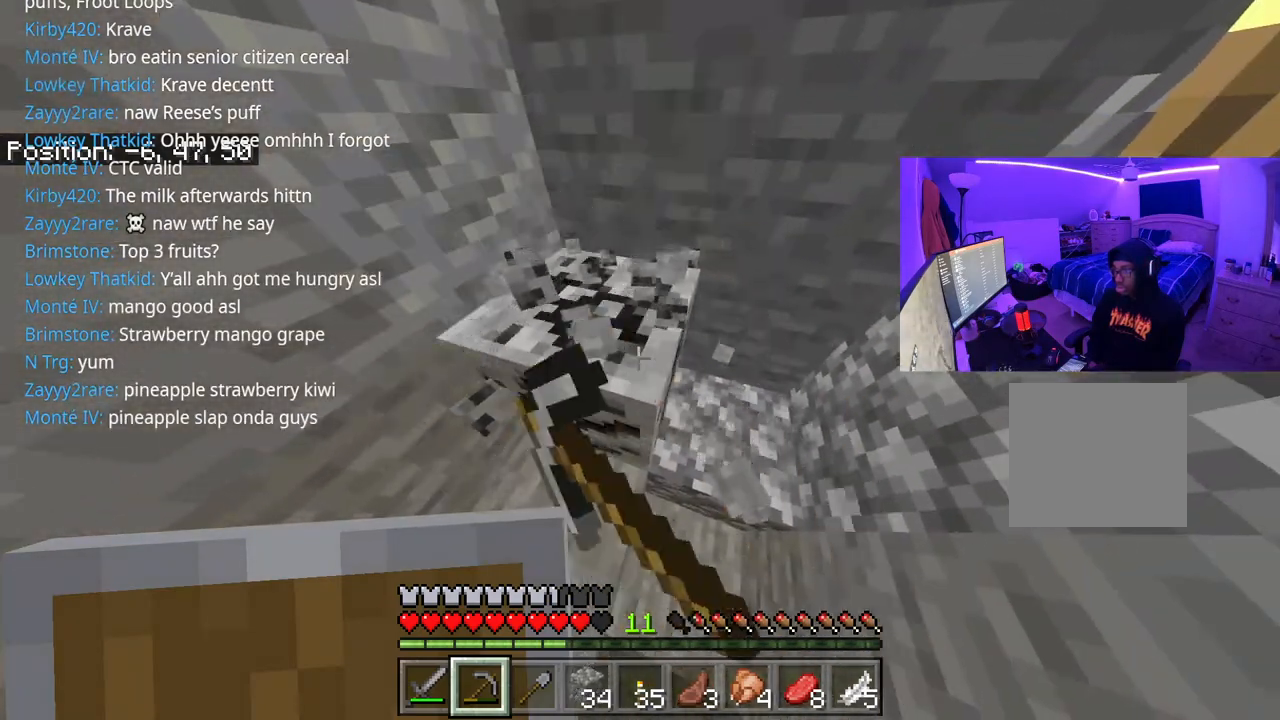
{"buttons": ["R2"], "left_stick": "center", "right_stick": "right", "events": [[467, "right_stick", "right"]]}
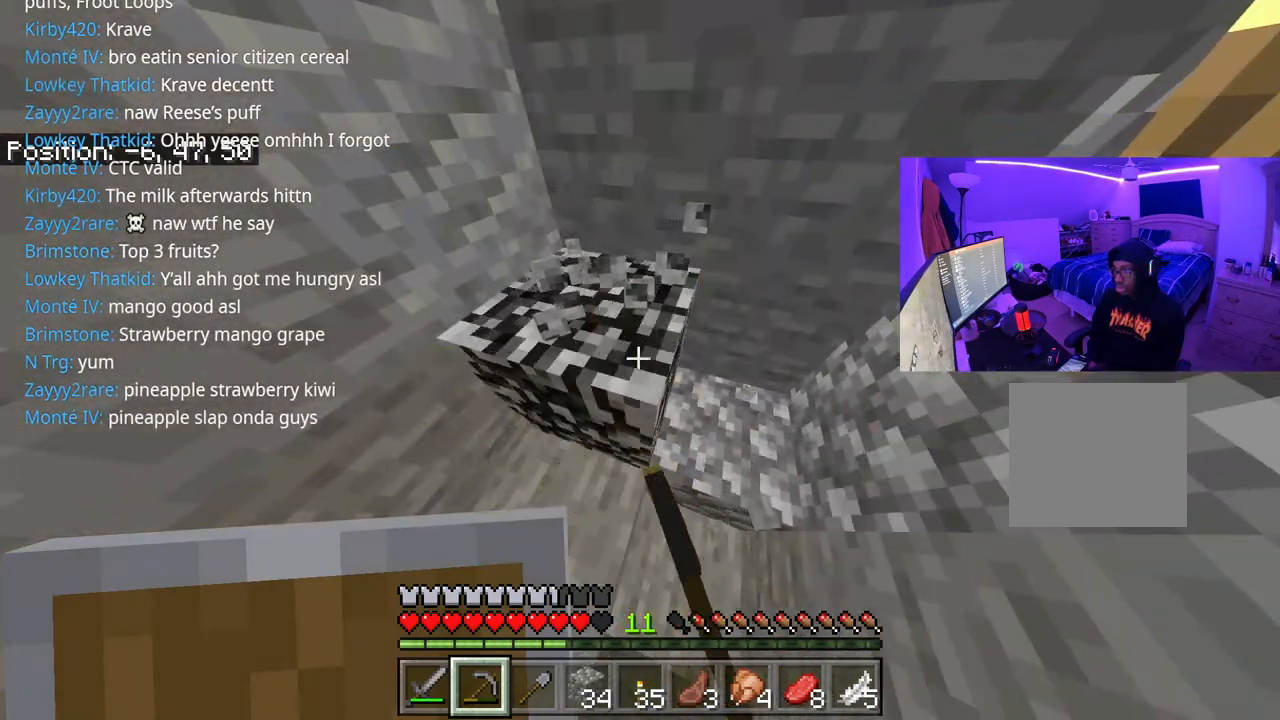
{"buttons": [], "left_stick": "up", "right_stick": "center", "events": [[283, "left_stick", "up-right"], [317, "R2", "up"], [500, "left_stick", "up"], [500, "right_stick", "center"]]}